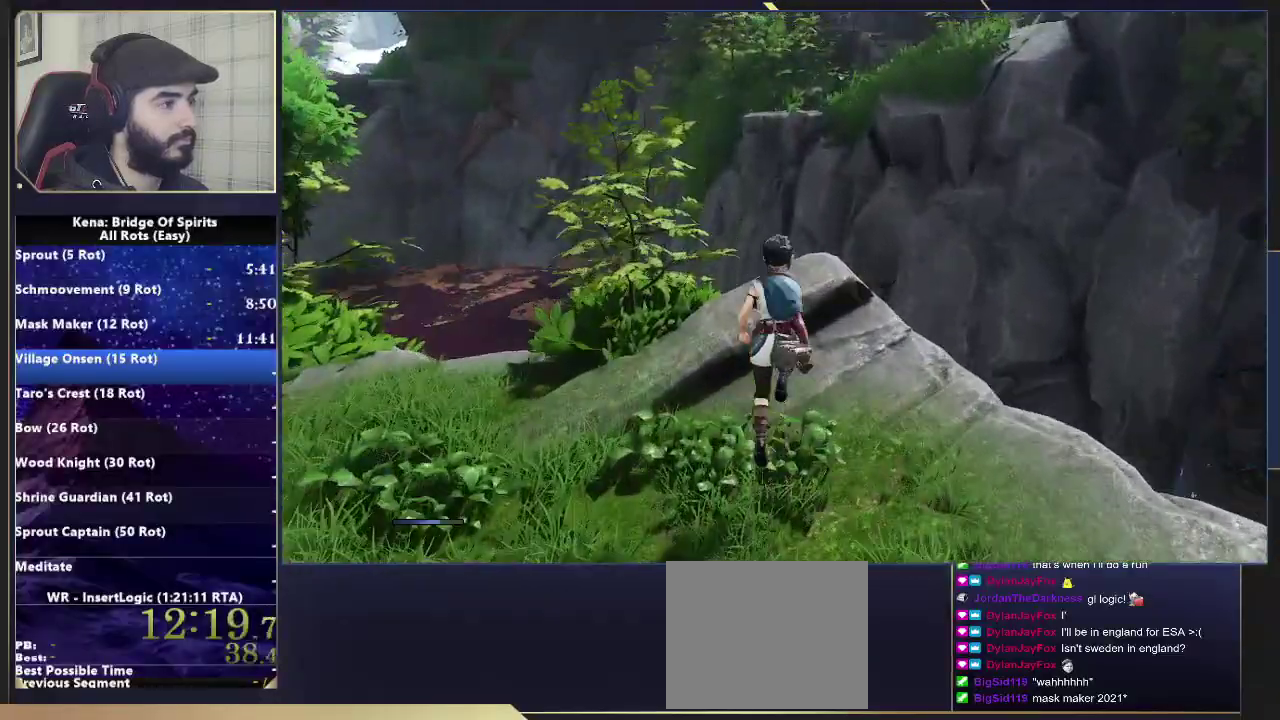
Gameplay with a controller (PlayStation layout); each line is a JSON object with the inputs held at the frame after it. "events" lists button and stick changes between this image and that frame as [ms after this image, input, new state], when the widget could be followed in between.
{"buttons": [], "left_stick": "up", "right_stick": "center", "events": [[17, "CROSS", "up"], [417, "left_stick", "up"]]}
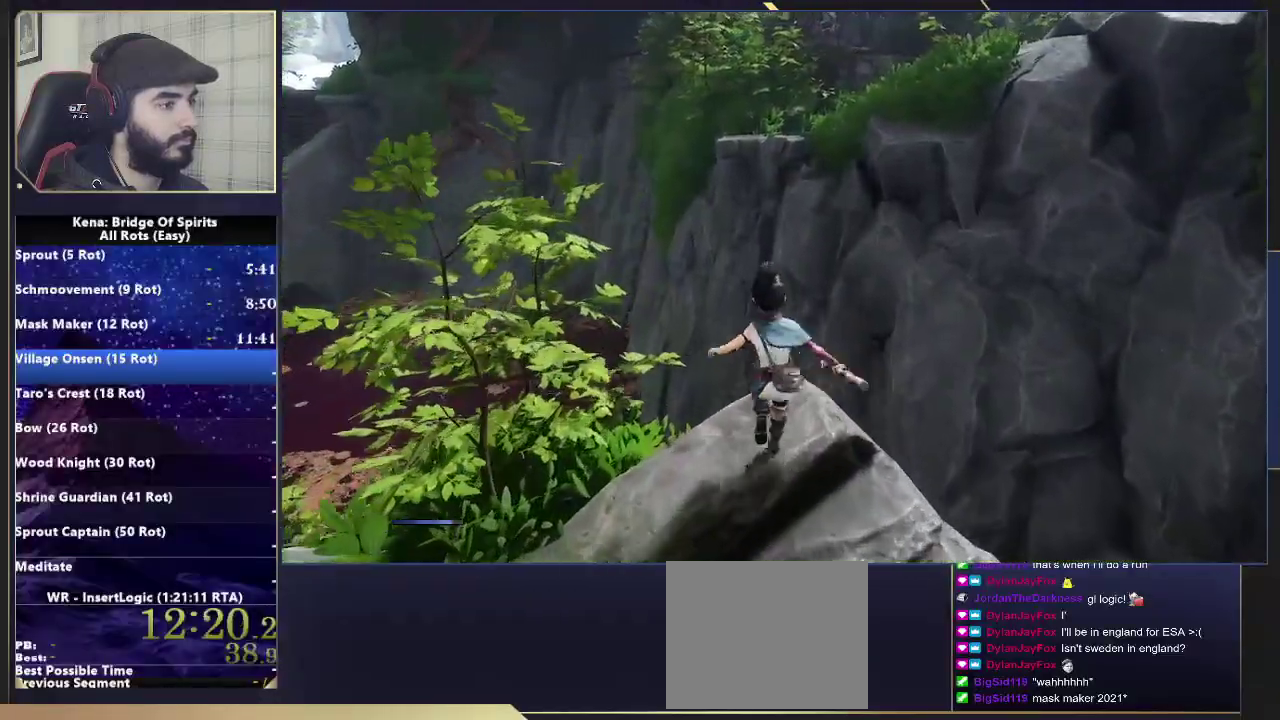
{"buttons": [], "left_stick": "up", "right_stick": "center", "events": [[83, "L1", "down"], [117, "R1", "down"], [183, "L1", "up"], [200, "R1", "up"]]}
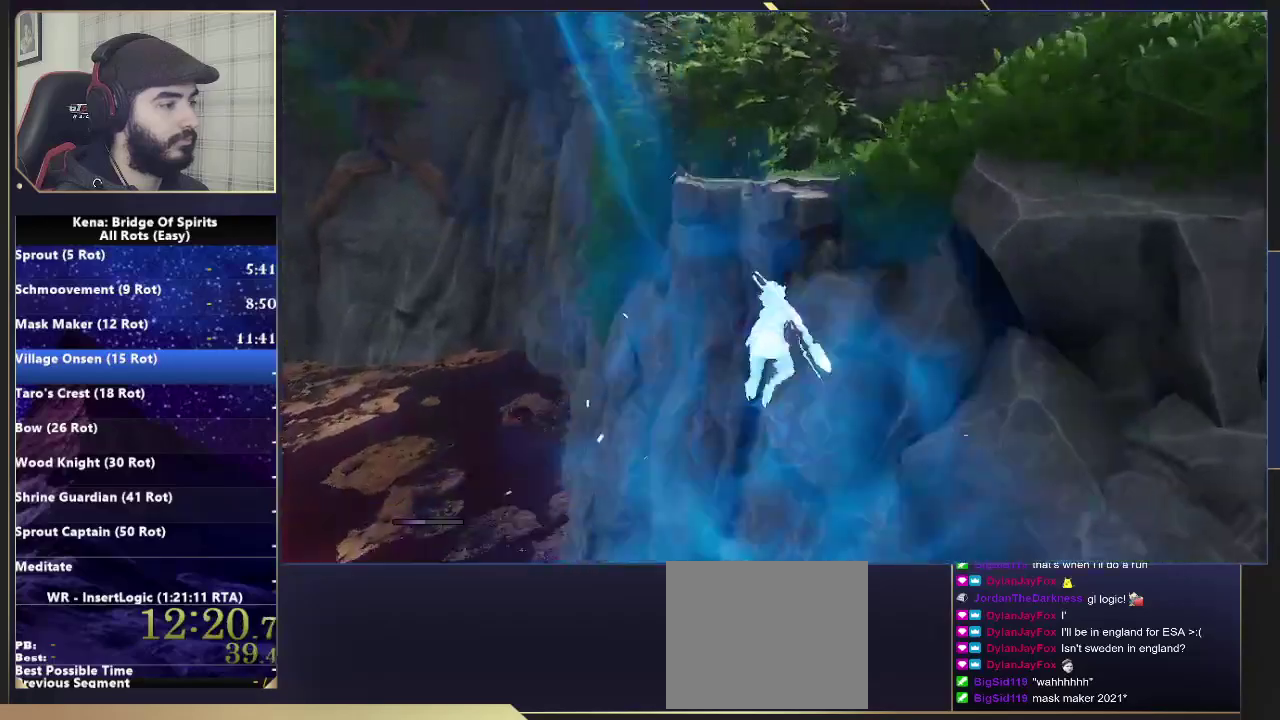
{"buttons": ["CROSS"], "left_stick": "up-right", "right_stick": "center", "events": [[50, "CROSS", "down"], [200, "left_stick", "up-right"]]}
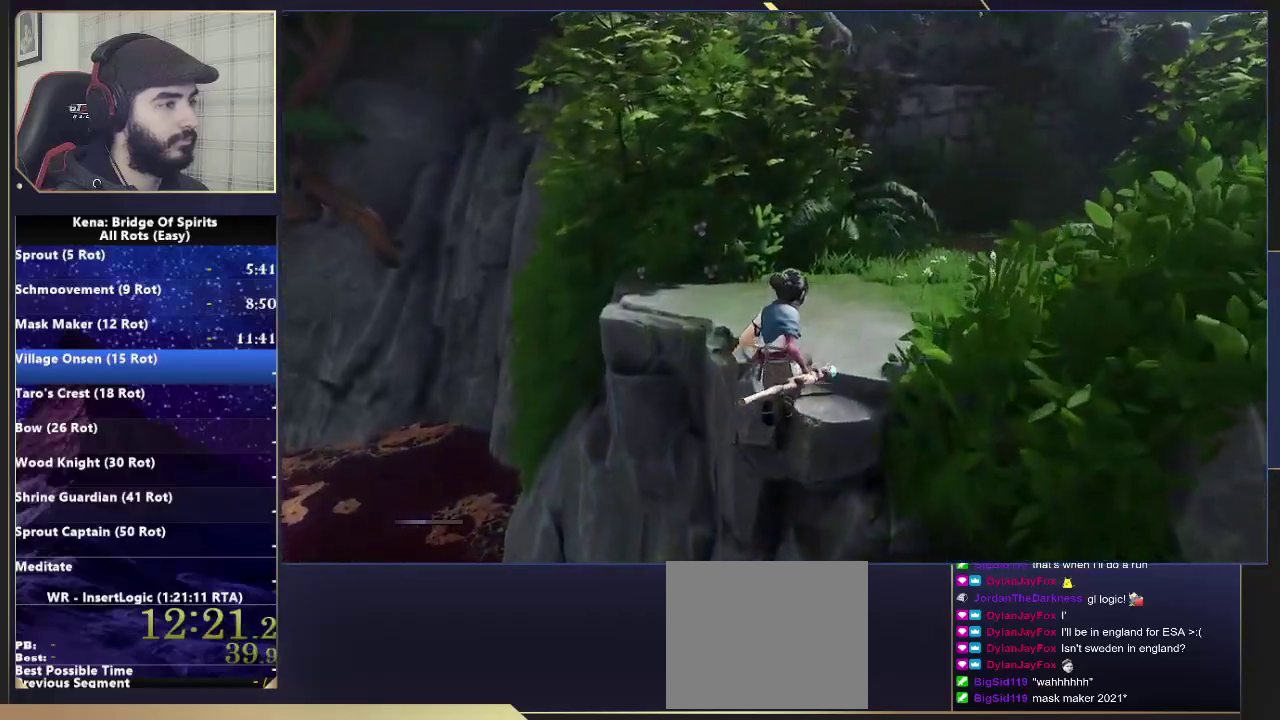
{"buttons": [], "left_stick": "up-right", "right_stick": "right", "events": [[83, "CROSS", "up"], [267, "left_stick", "center"], [283, "CIRCLE", "down"], [317, "left_stick", "up-right"], [367, "CIRCLE", "up"], [500, "right_stick", "right"]]}
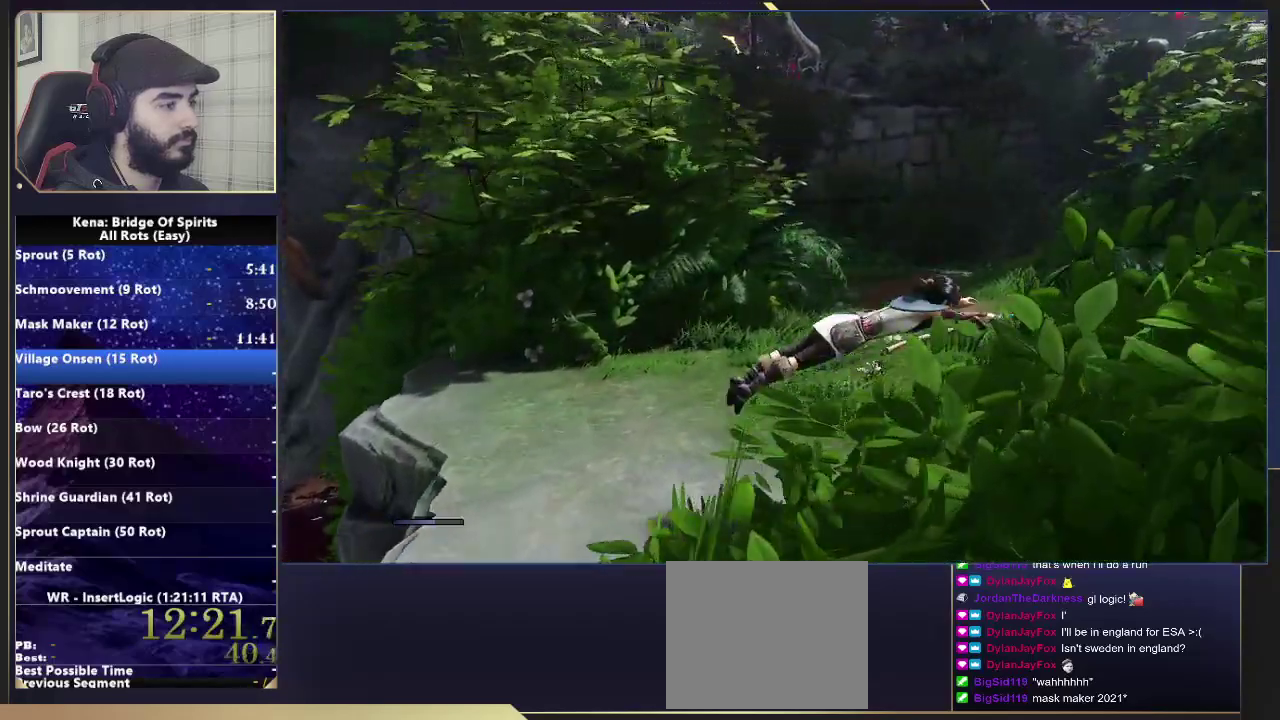
{"buttons": [], "left_stick": "up-right", "right_stick": "center", "events": [[233, "right_stick", "center"], [433, "CIRCLE", "down"], [483, "CIRCLE", "up"]]}
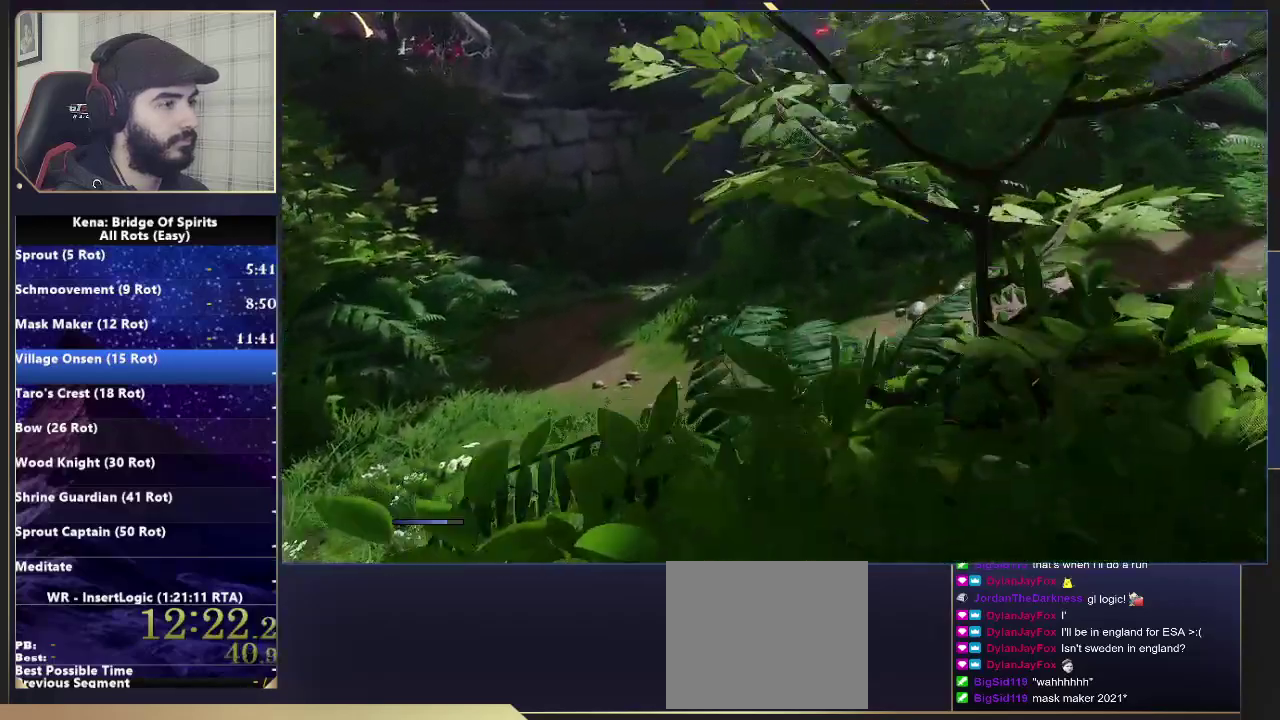
{"buttons": [], "left_stick": "up-right", "right_stick": "left", "events": [[33, "CIRCLE", "down"], [117, "CIRCLE", "up"], [250, "right_stick", "left"]]}
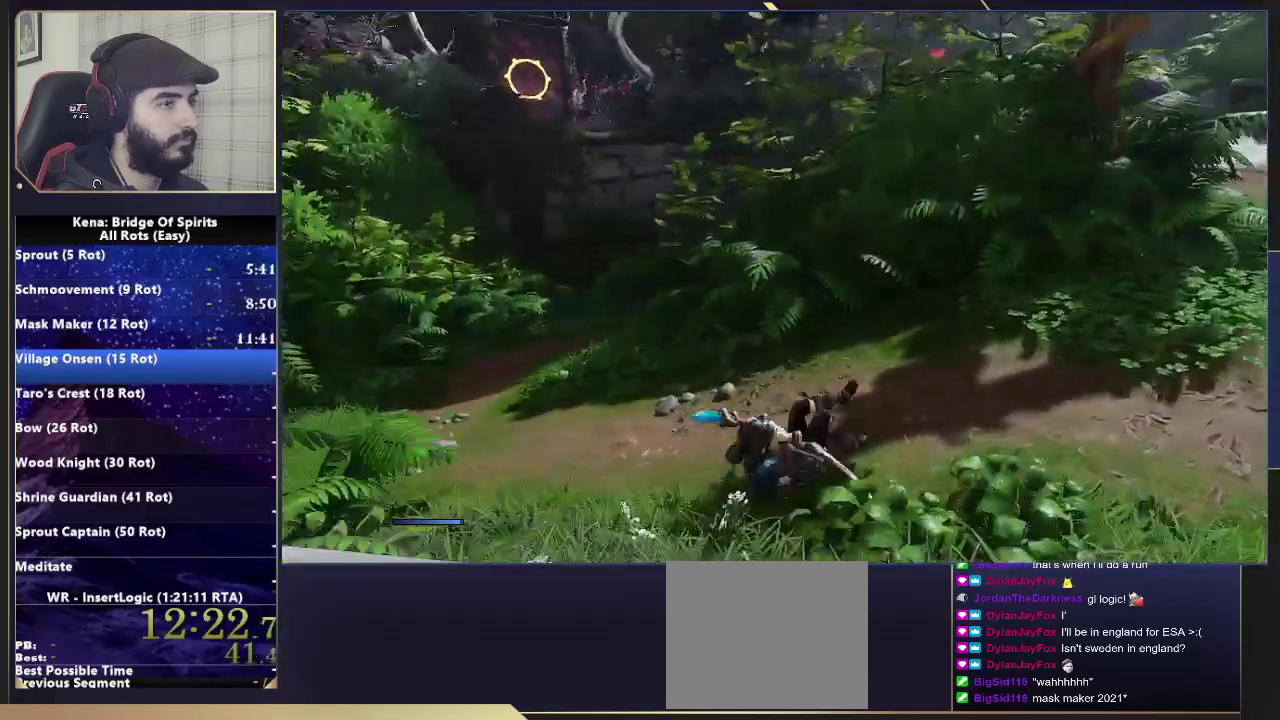
{"buttons": [], "left_stick": "up-right", "right_stick": "left", "events": [[17, "right_stick", "center"], [117, "right_stick", "left"], [300, "right_stick", "center"], [467, "right_stick", "left"]]}
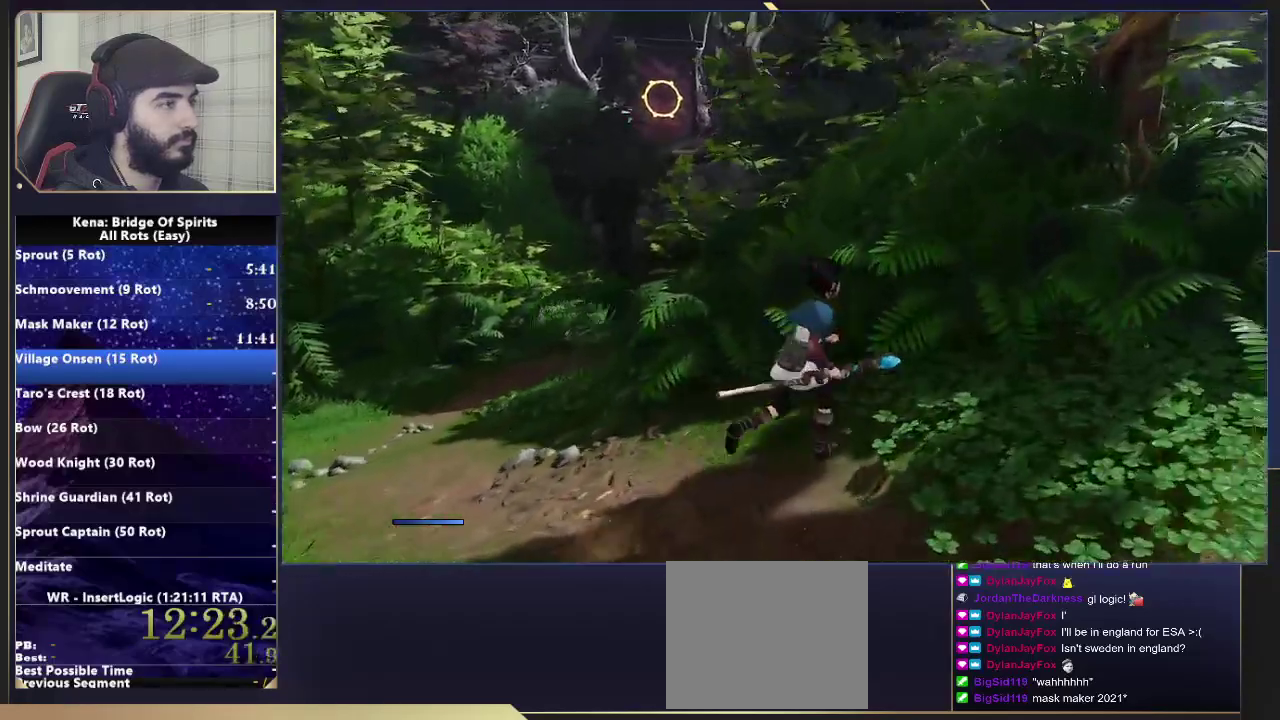
{"buttons": [], "left_stick": "up", "right_stick": "right", "events": [[83, "left_stick", "up"], [183, "right_stick", "center"], [367, "L1", "down"], [383, "R1", "down"], [467, "right_stick", "right"], [483, "L1", "up"], [500, "R1", "up"]]}
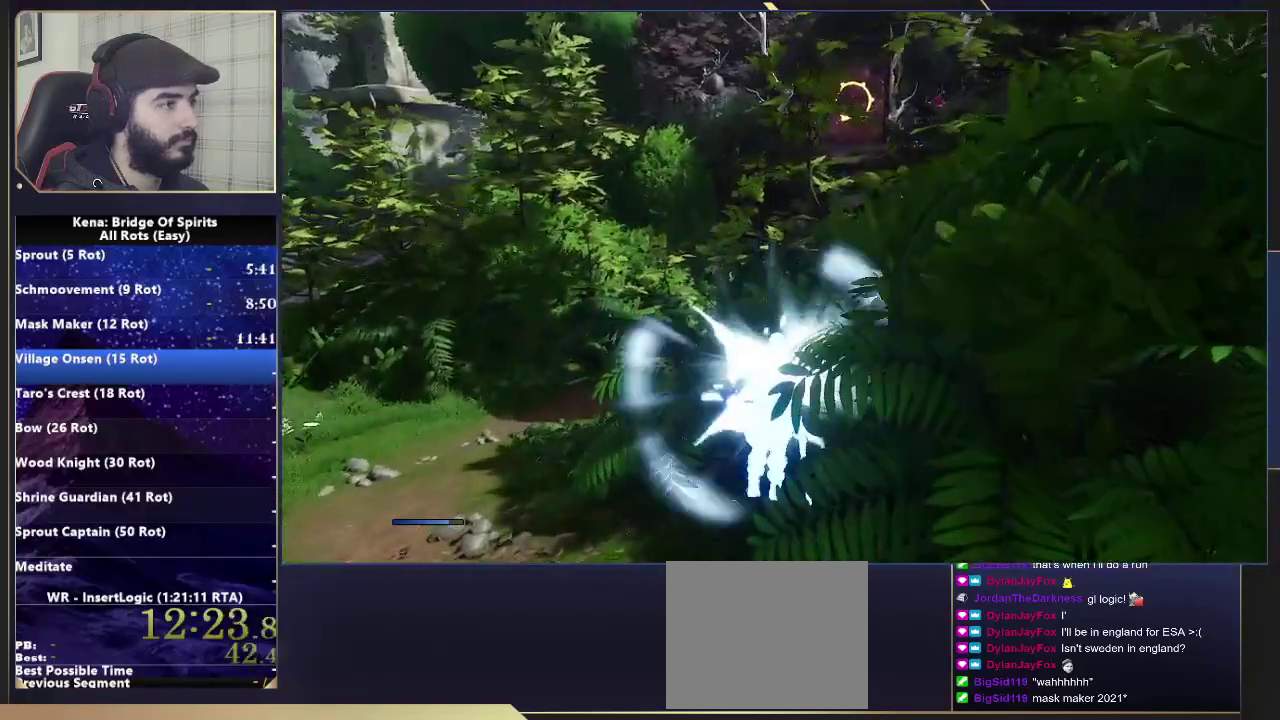
{"buttons": ["CROSS"], "left_stick": "up-right", "right_stick": "center", "events": [[83, "right_stick", "center"], [333, "CROSS", "down"], [367, "left_stick", "up-right"], [417, "left_stick", "down-left"], [467, "left_stick", "up-right"]]}
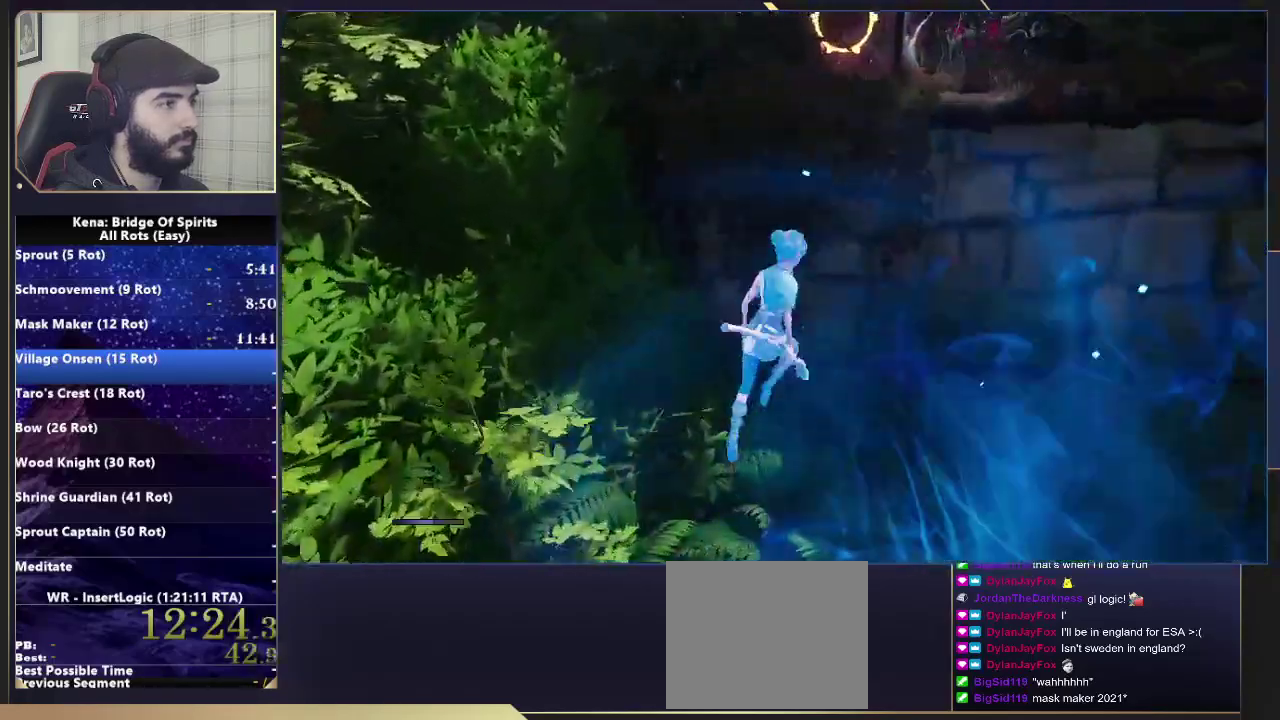
{"buttons": ["CROSS"], "left_stick": "up", "right_stick": "center"}
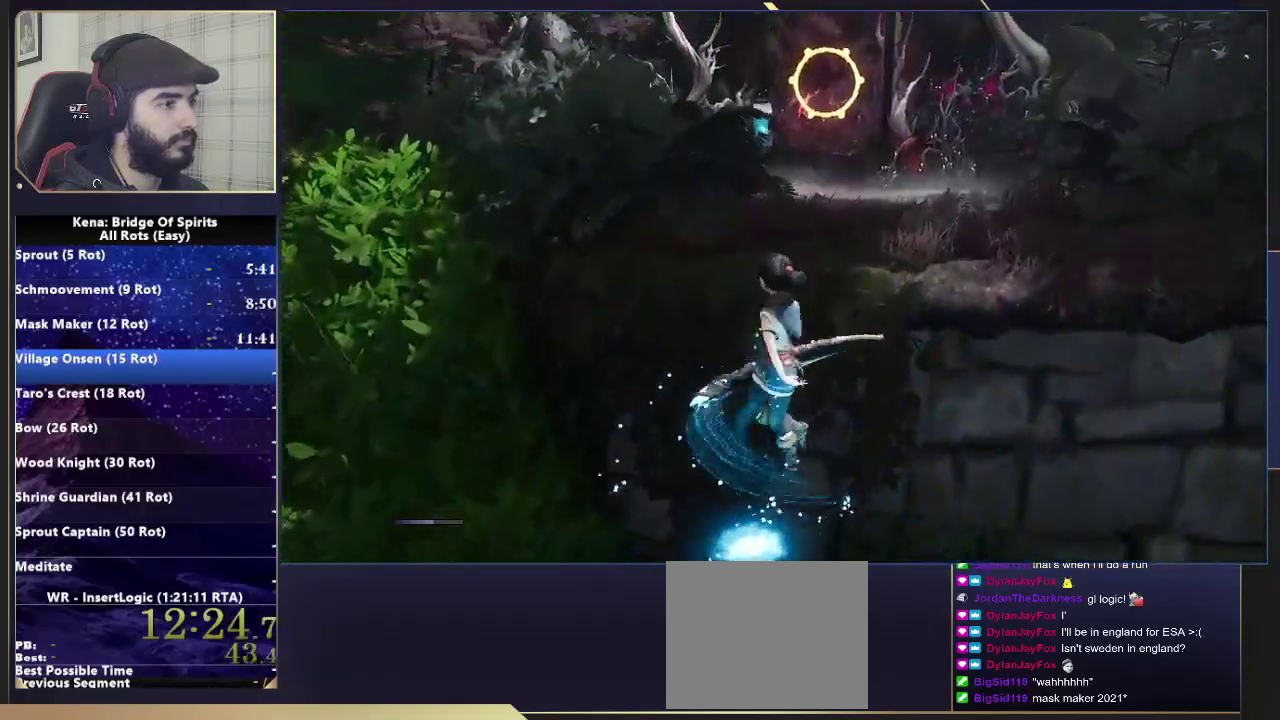
{"buttons": [], "left_stick": "up-right", "right_stick": "right"}
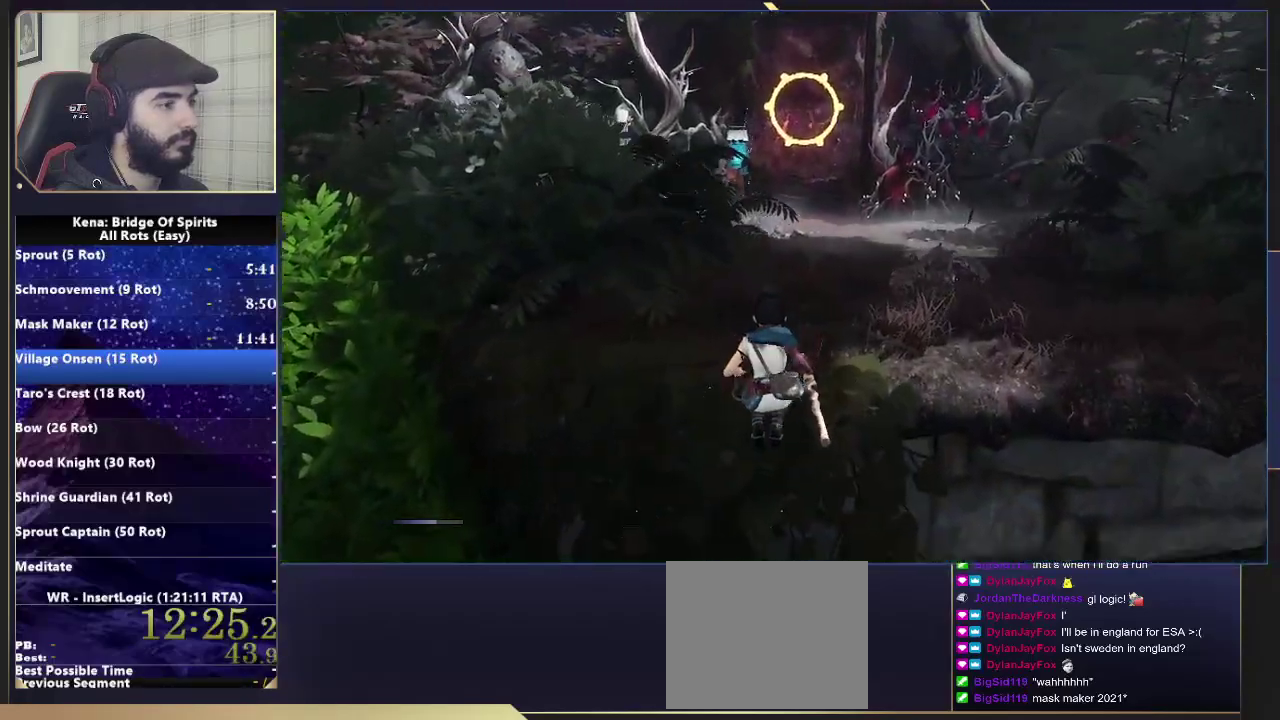
{"buttons": [], "left_stick": "down-right", "right_stick": "right", "events": [[67, "left_stick", "right"], [217, "left_stick", "down-right"], [367, "left_stick", "center"], [433, "left_stick", "down-right"]]}
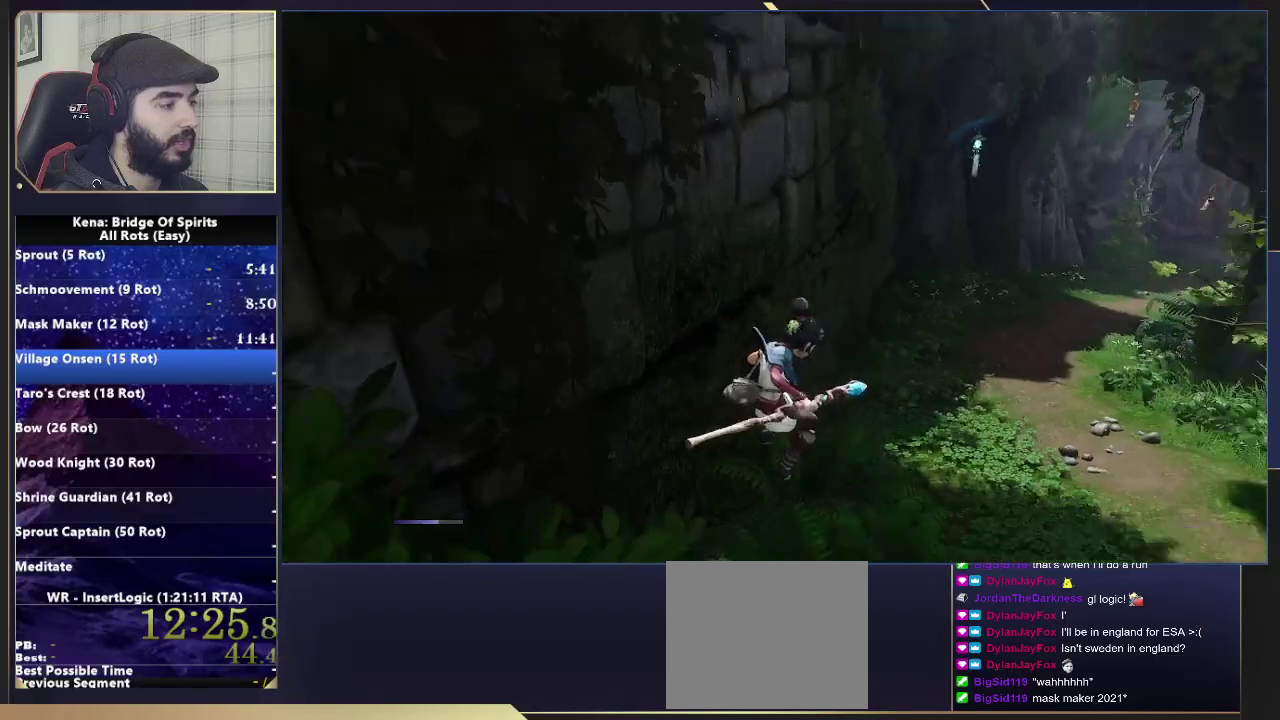
{"buttons": [], "left_stick": "right", "right_stick": "center", "events": [[50, "left_stick", "up-left"], [133, "right_stick", "center"], [150, "left_stick", "right"], [167, "CIRCLE", "down"], [283, "CIRCLE", "up"]]}
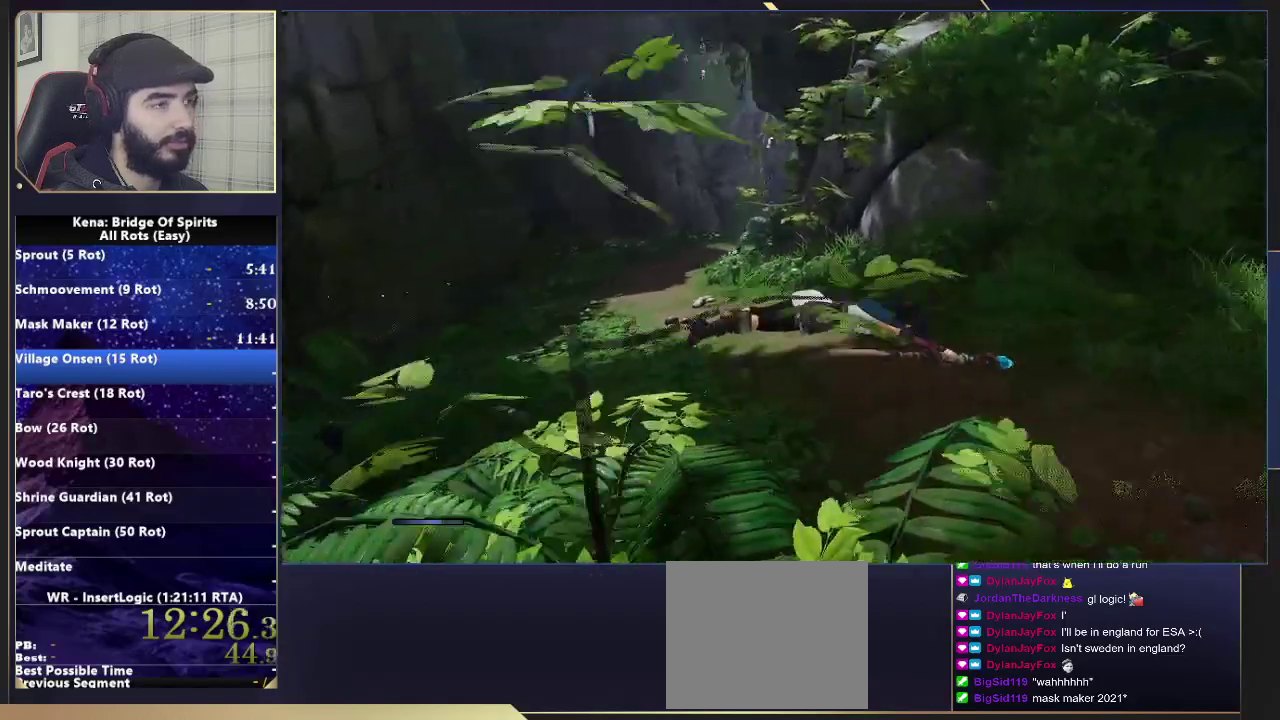
{"buttons": [], "left_stick": "up-right", "right_stick": "center", "events": [[283, "CIRCLE", "down"], [333, "CIRCLE", "up"], [350, "left_stick", "up-right"], [383, "CIRCLE", "down"], [483, "CIRCLE", "up"]]}
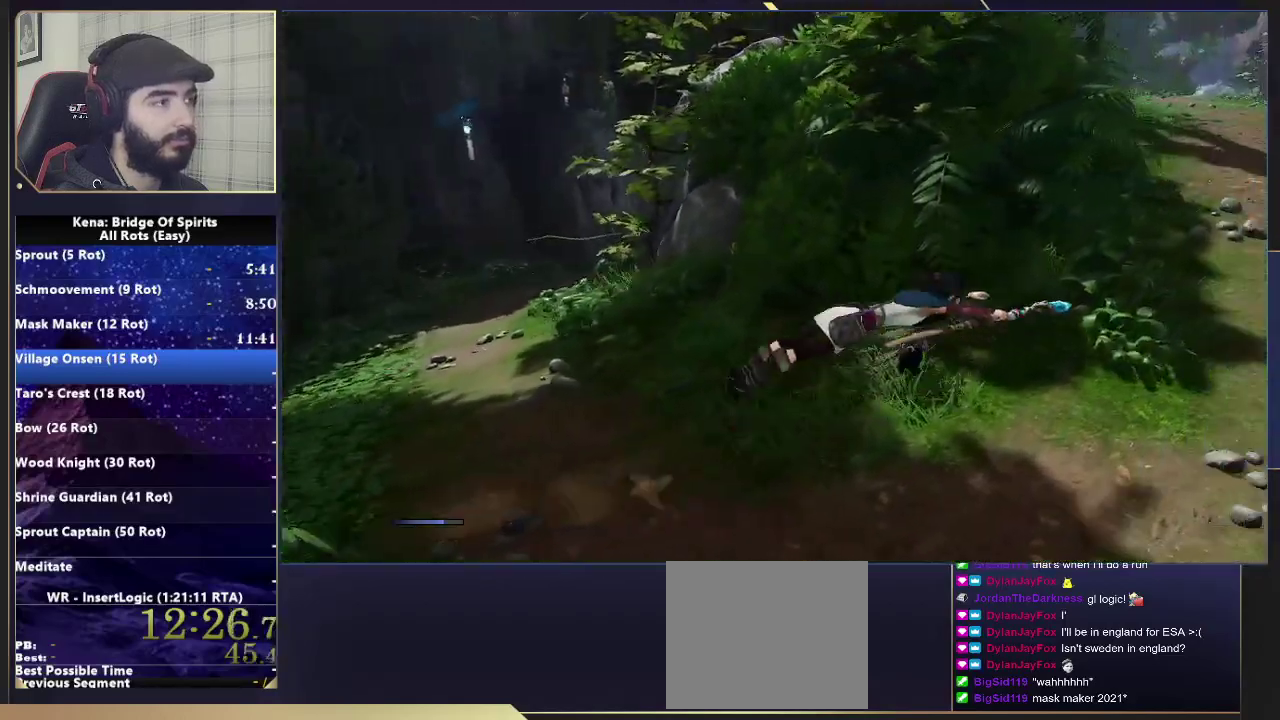
{"buttons": [], "left_stick": "up-right", "right_stick": "center", "events": [[83, "right_stick", "left"], [300, "right_stick", "center"], [417, "CIRCLE", "down"], [500, "CIRCLE", "up"]]}
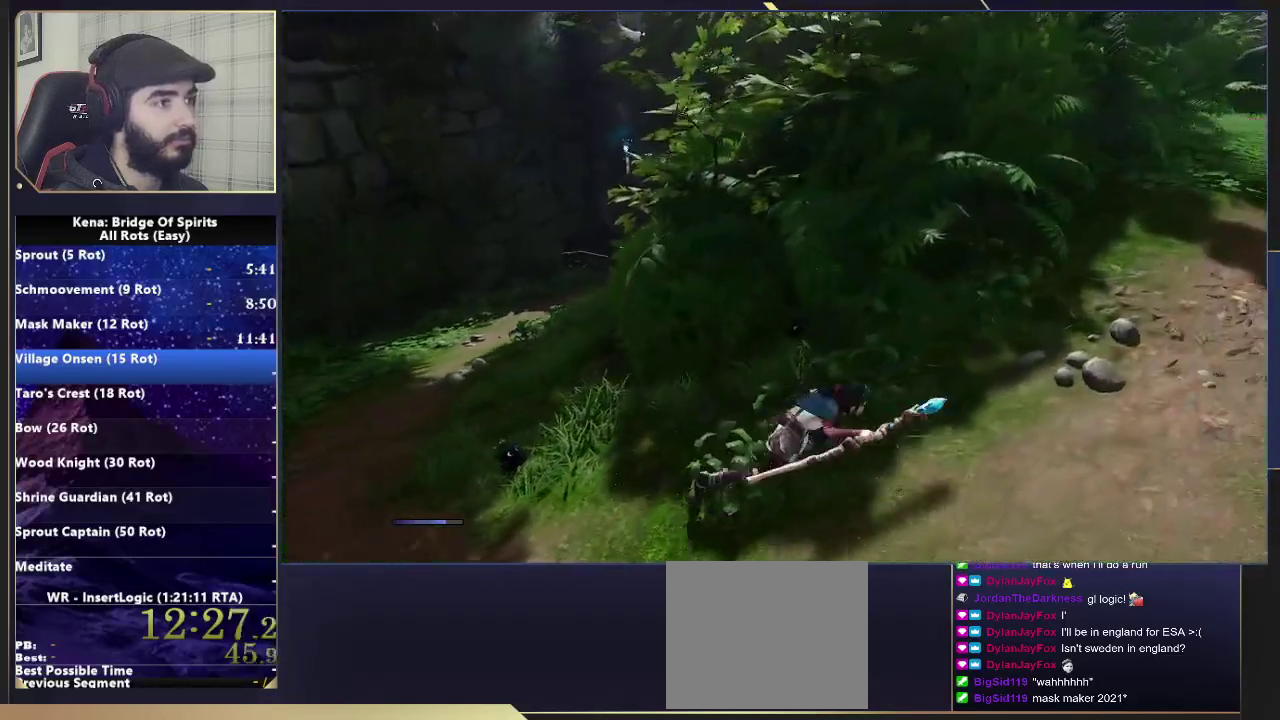
{"buttons": [], "left_stick": "right", "right_stick": "left", "events": [[50, "CIRCLE", "down"], [133, "CIRCLE", "up"], [200, "right_stick", "left"], [500, "left_stick", "right"]]}
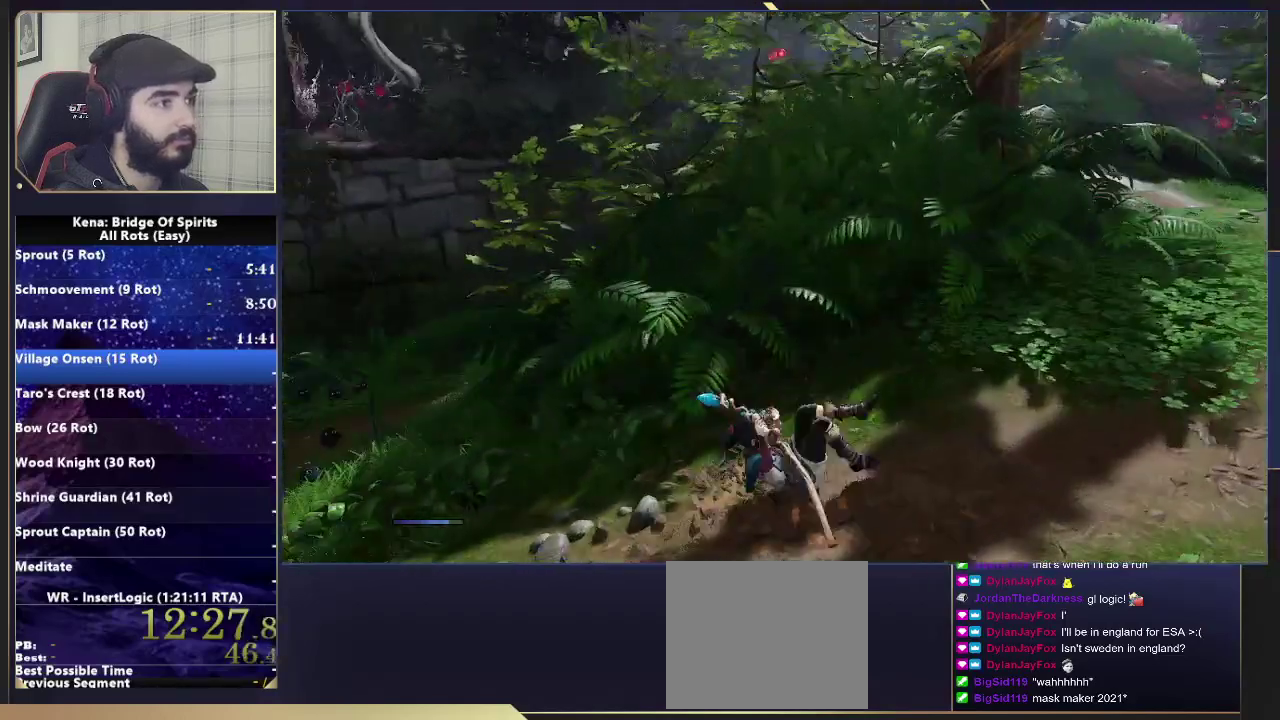
{"buttons": [], "left_stick": "up-right", "right_stick": "center", "events": [[117, "left_stick", "up-right"], [183, "right_stick", "center"], [283, "right_stick", "left"], [450, "right_stick", "center"]]}
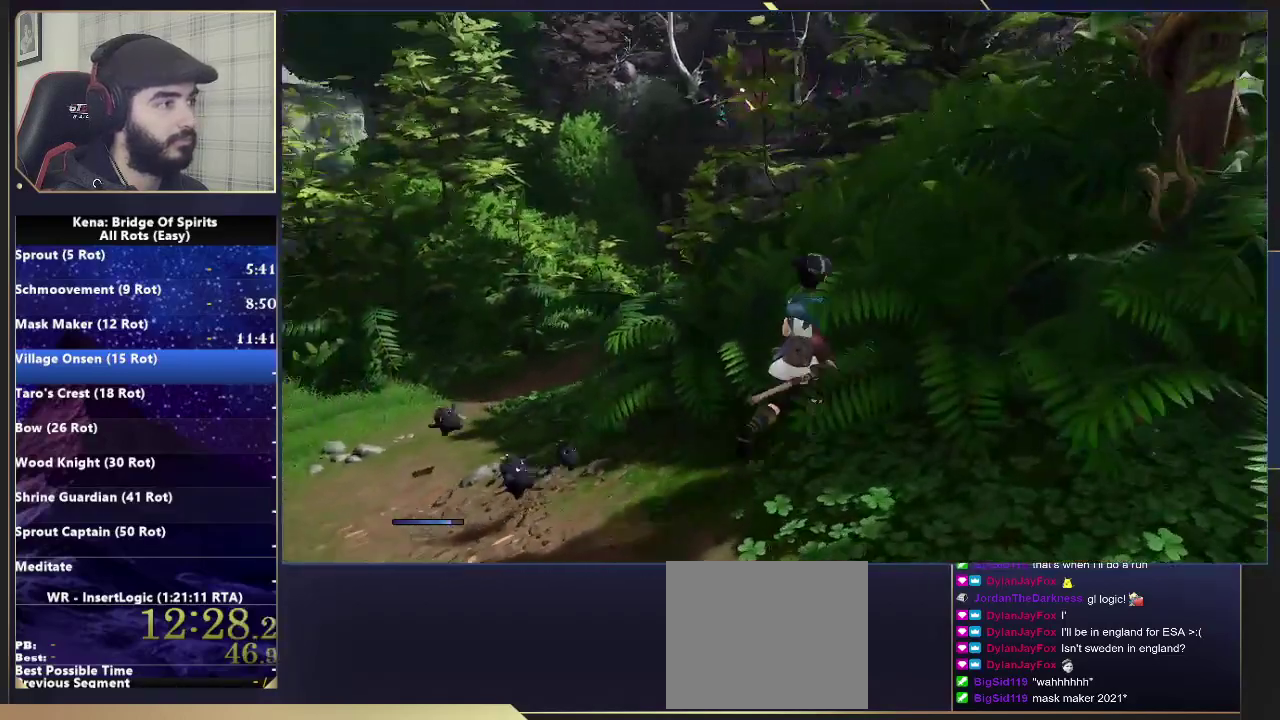
{"buttons": ["L1"], "left_stick": "center", "right_stick": "center", "events": [[183, "left_stick", "up"], [267, "left_stick", "center"], [450, "L1", "down"]]}
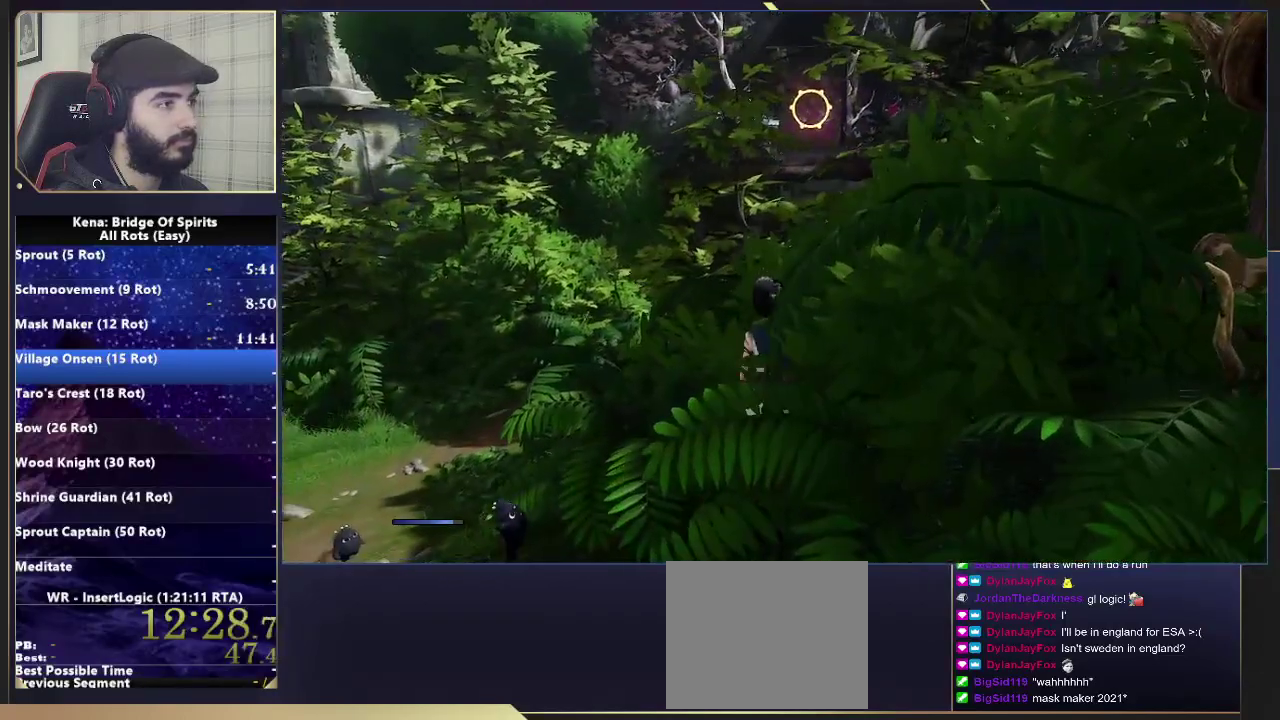
{"buttons": [], "left_stick": "up", "right_stick": "center", "events": [[383, "R1", "down"], [450, "left_stick", "up"], [483, "L1", "up"], [483, "R1", "up"]]}
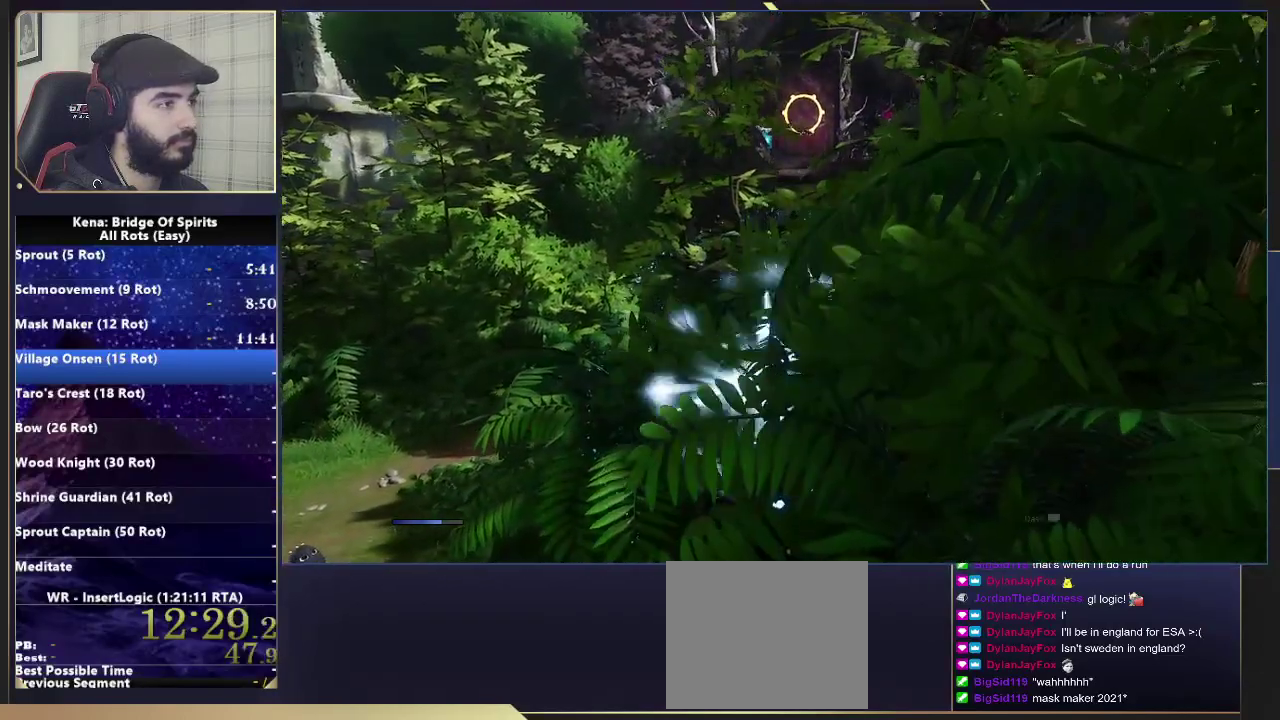
{"buttons": ["CROSS"], "left_stick": "up-right", "right_stick": "center", "events": [[317, "left_stick", "up-right"], [350, "CROSS", "down"]]}
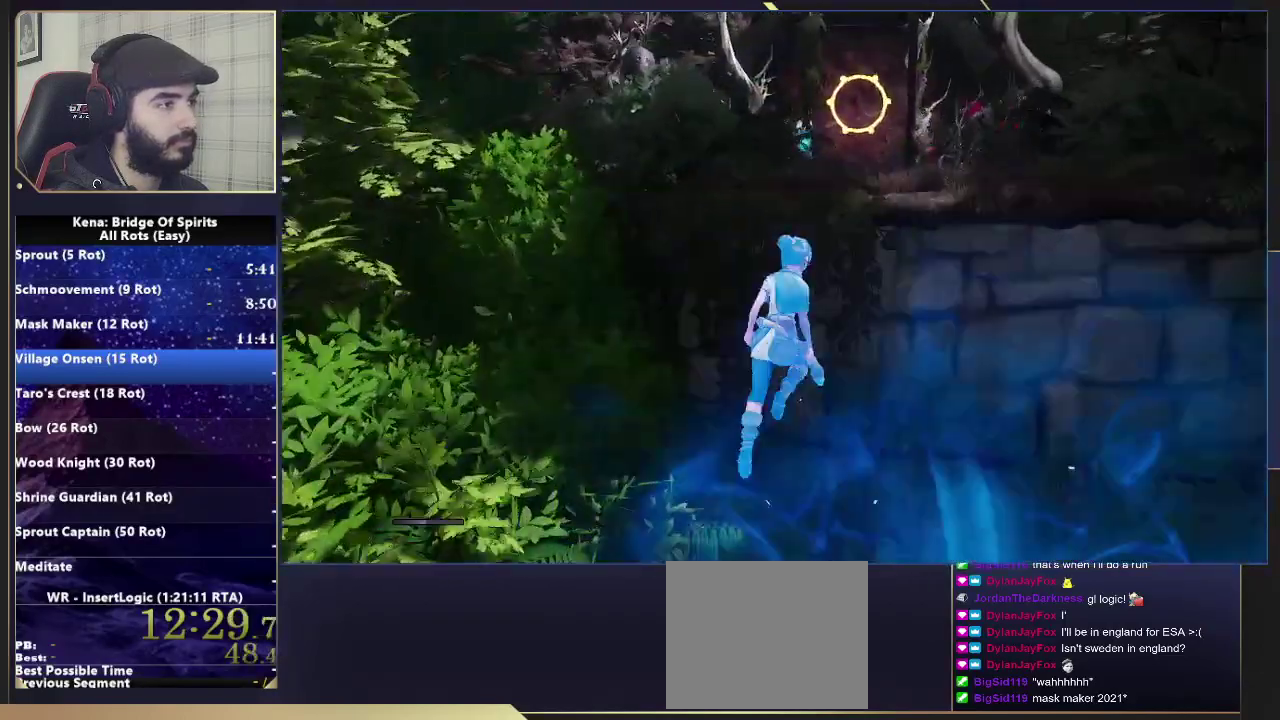
{"buttons": ["CROSS"], "left_stick": "up-right", "right_stick": "center", "events": [[217, "CROSS", "up"], [400, "CROSS", "down"]]}
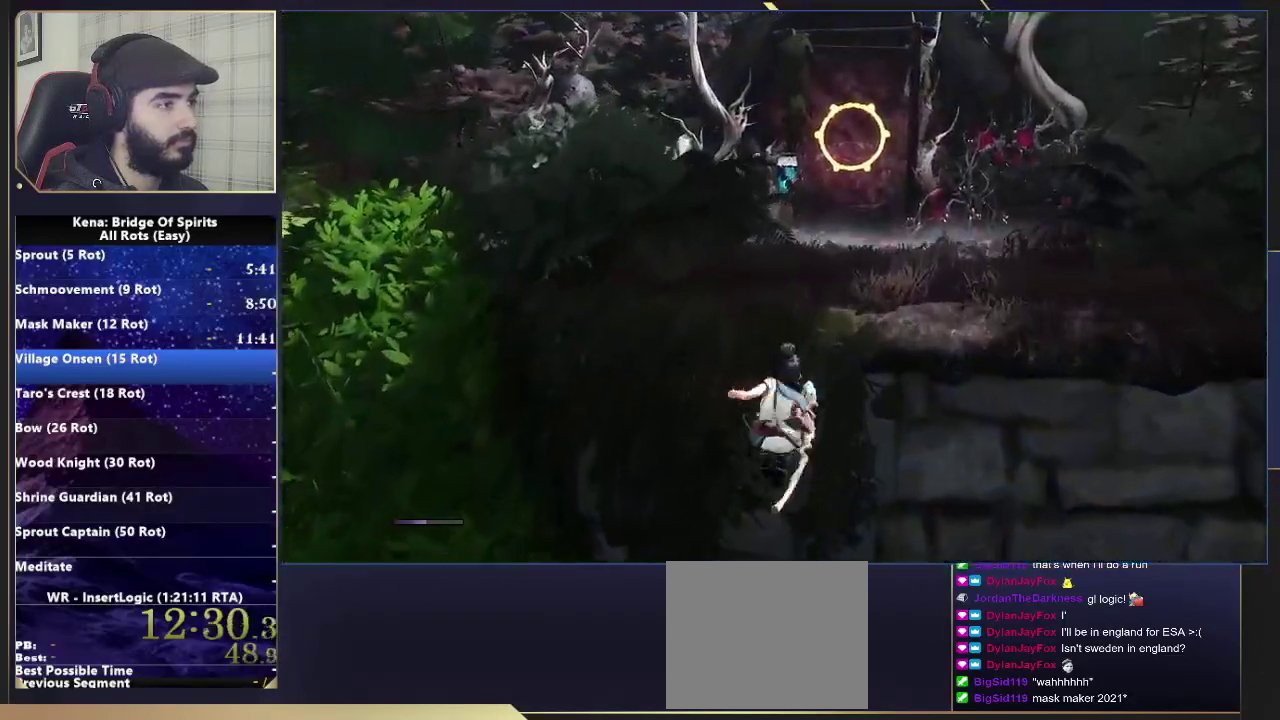
{"buttons": [], "left_stick": "up", "right_stick": "center", "events": [[17, "CROSS", "up"], [67, "left_stick", "up"], [200, "left_stick", "up-right"], [267, "left_stick", "up"]]}
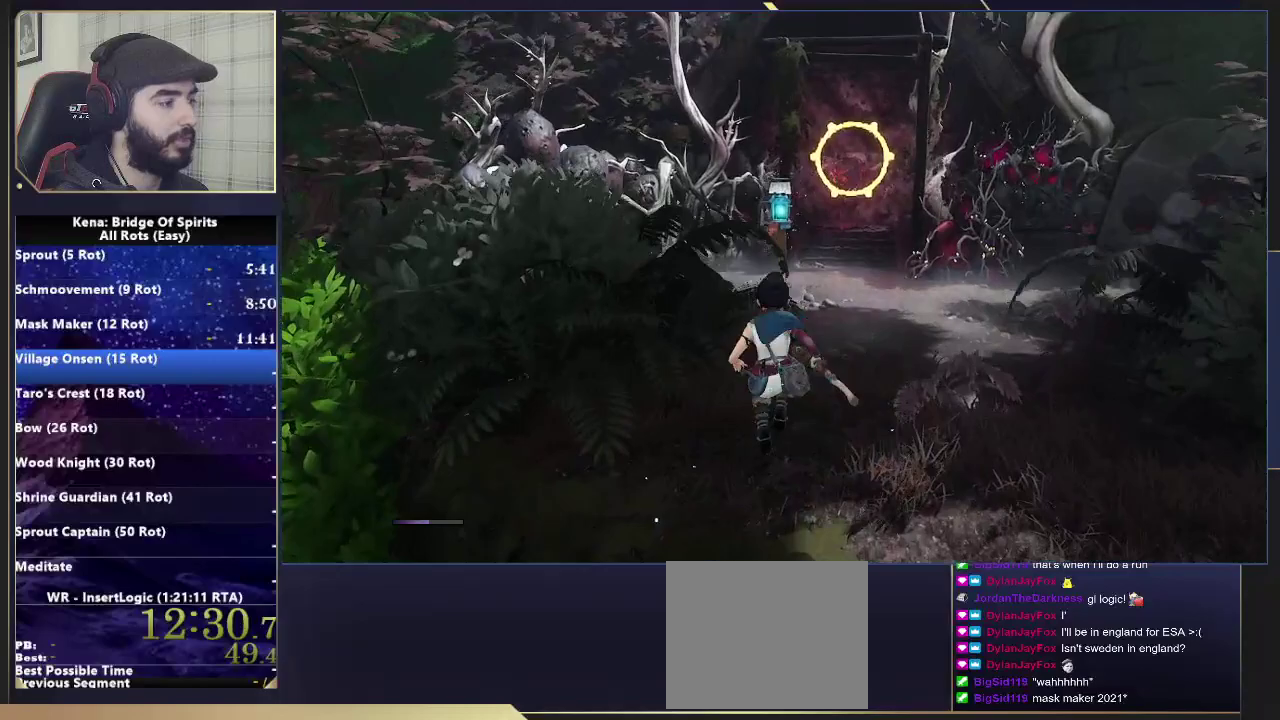
{"buttons": [], "left_stick": "up", "right_stick": "center", "events": [[150, "CIRCLE", "down"], [217, "CIRCLE", "up"], [283, "CIRCLE", "down"], [367, "CIRCLE", "up"]]}
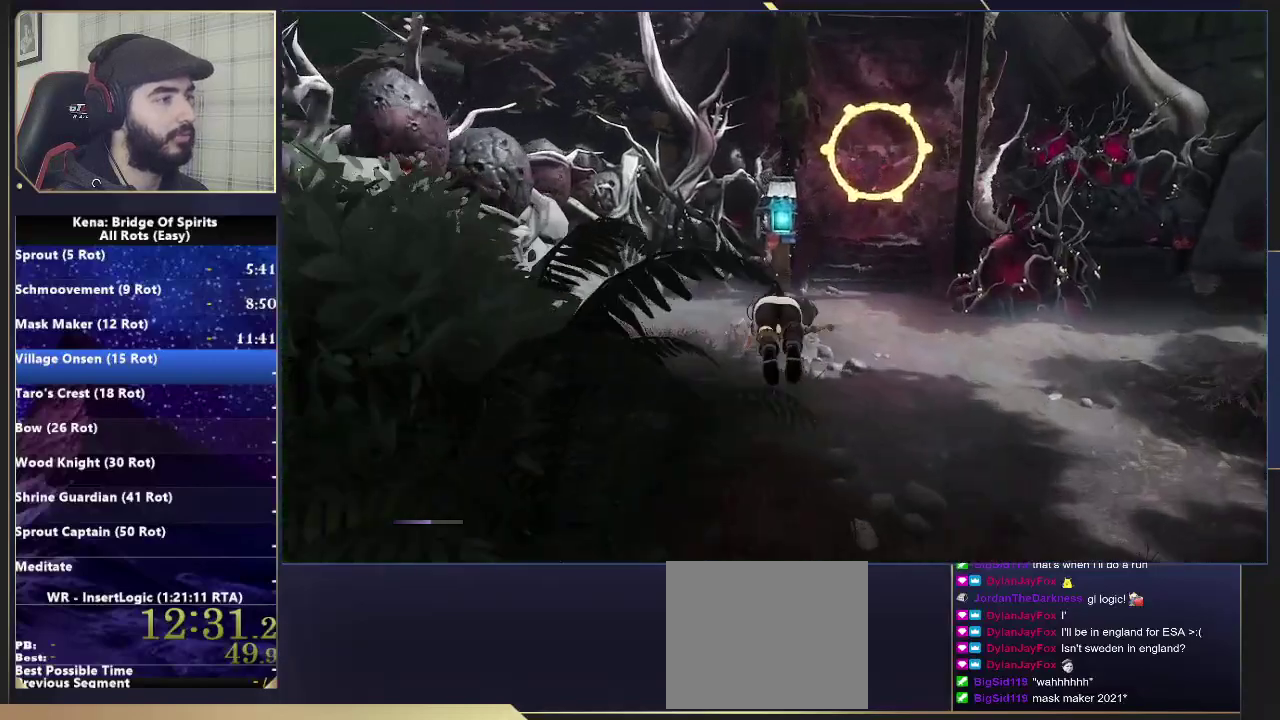
{"buttons": [], "left_stick": "up", "right_stick": "center", "events": [[83, "right_stick", "down"], [217, "right_stick", "center"], [267, "L3", "down"], [450, "L3", "up"]]}
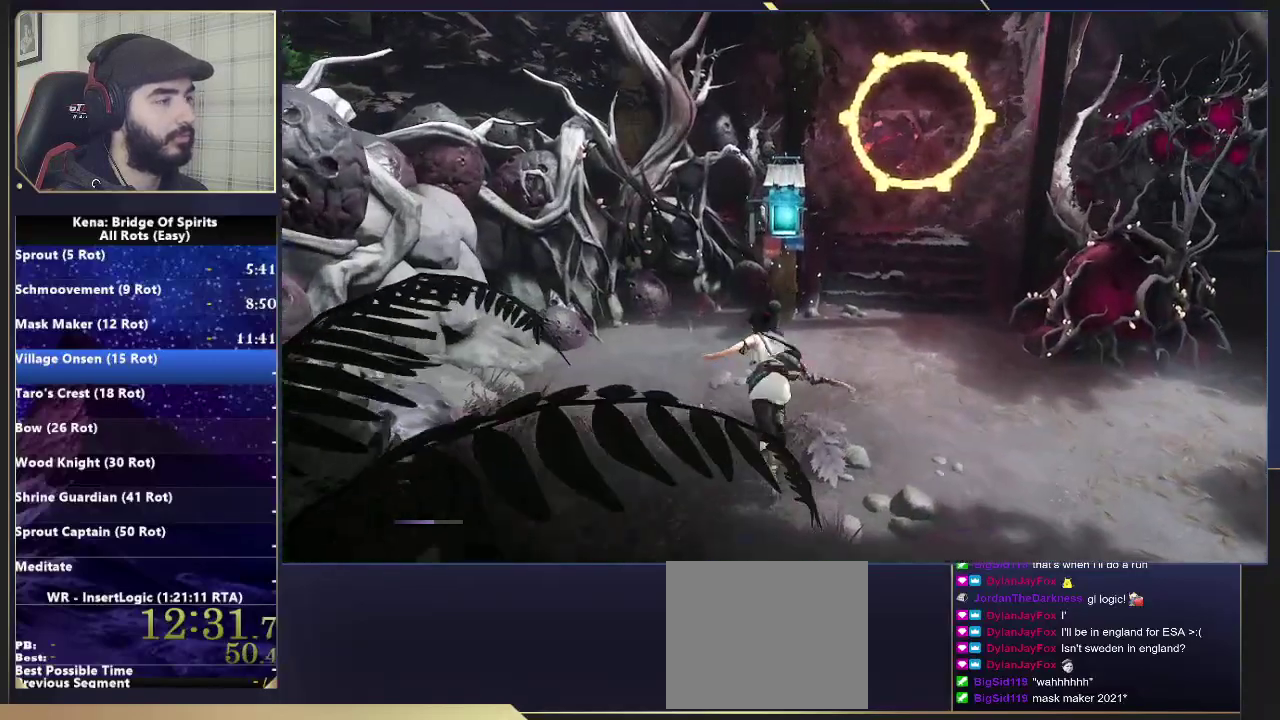
{"buttons": ["TRIANGLE"], "left_stick": "up", "right_stick": "center", "events": [[233, "TRIANGLE", "down"], [317, "TRIANGLE", "up"], [400, "TRIANGLE", "down"]]}
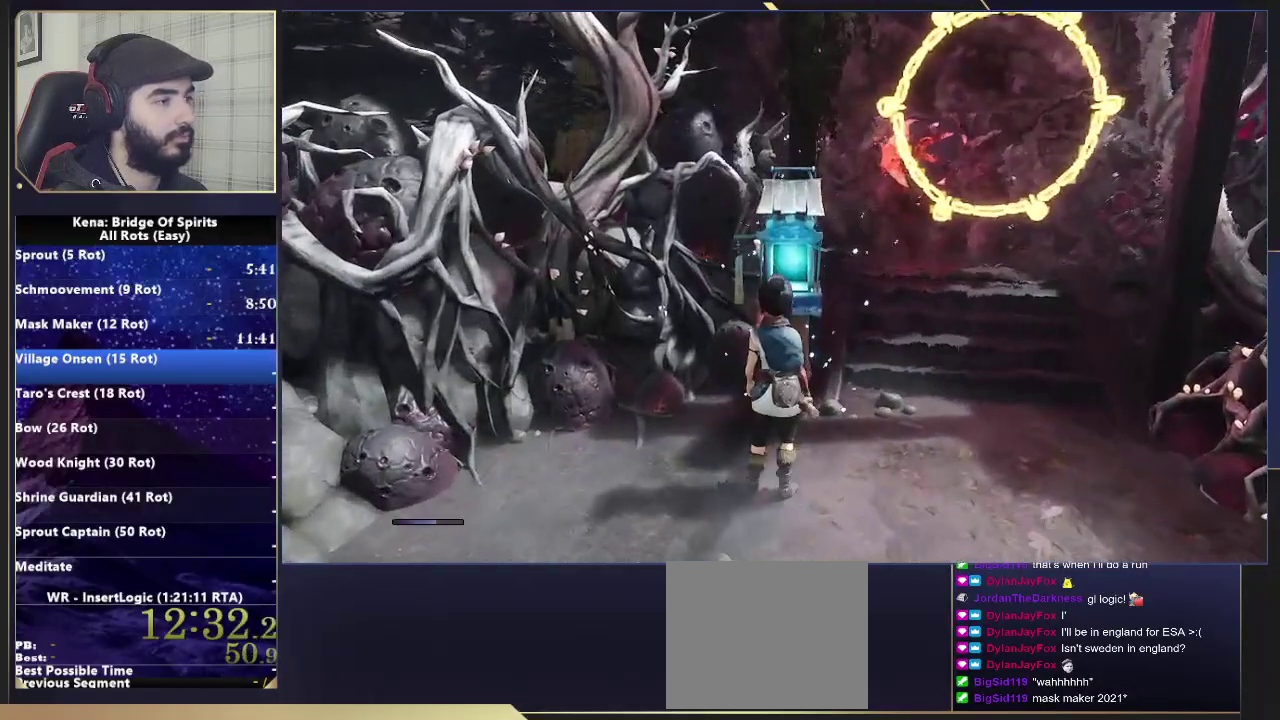
{"buttons": [], "left_stick": "center", "right_stick": "center", "events": [[67, "TRIANGLE", "up"], [150, "left_stick", "center"]]}